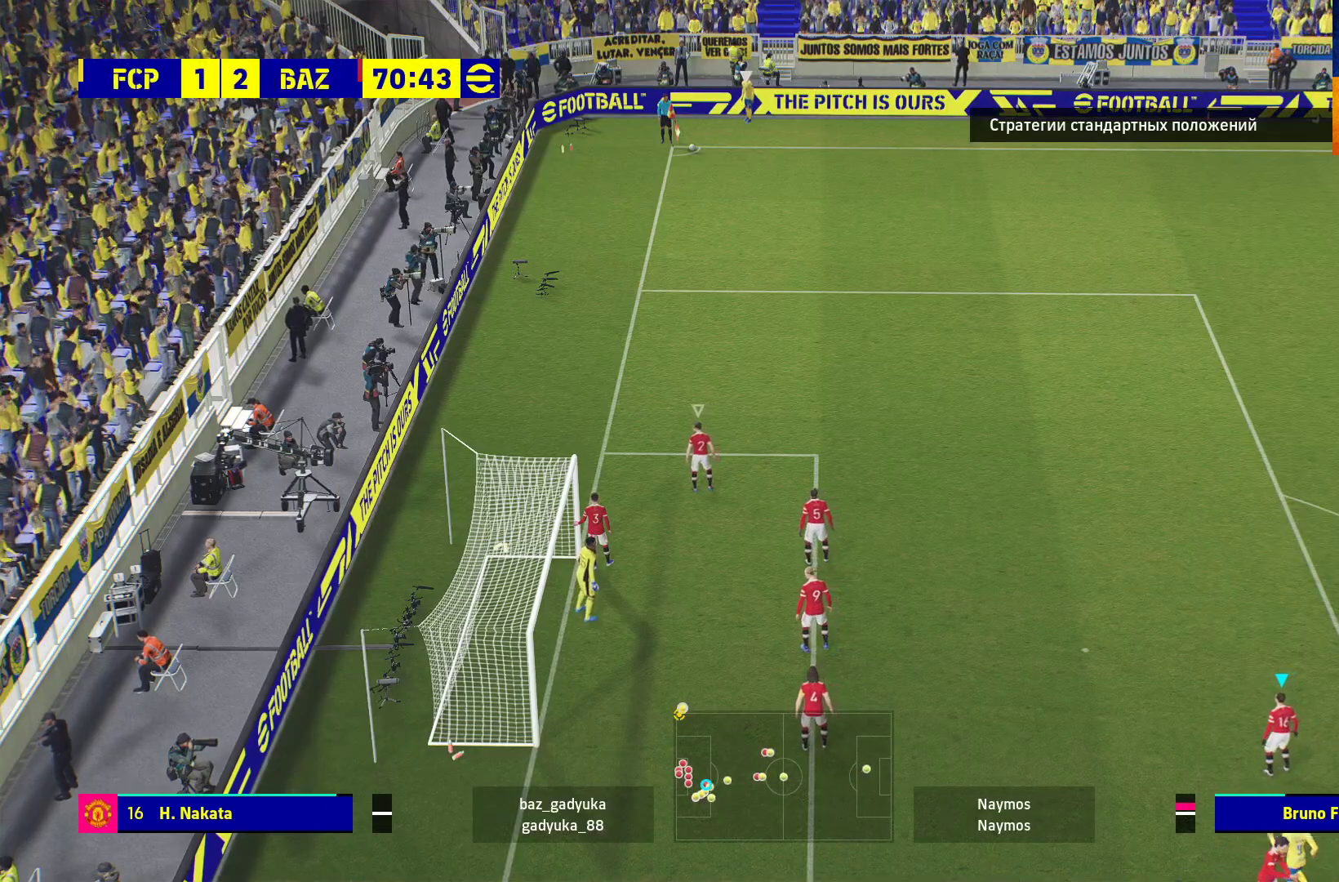
Gameplay with a controller (Xbox layout); each line is a JSON object with the inputs held at the frame after it. "events" lists button and stick changes between this image and that frame as [ms after this image, input, new state], when the widget could be followed in between.
{"buttons": [], "left_stick": "center", "right_stick": "center", "events": []}
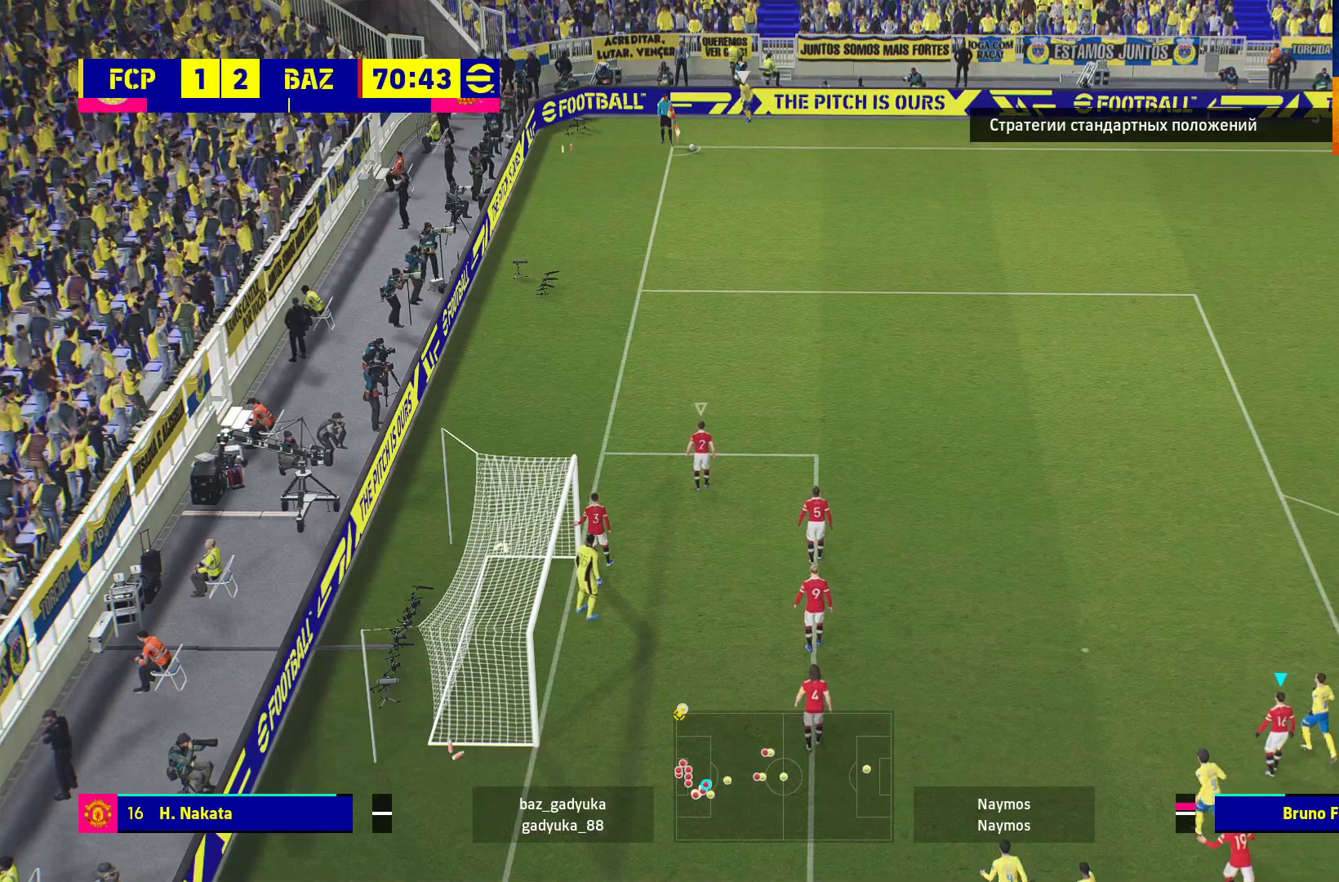
{"buttons": [], "left_stick": "center", "right_stick": "center", "events": []}
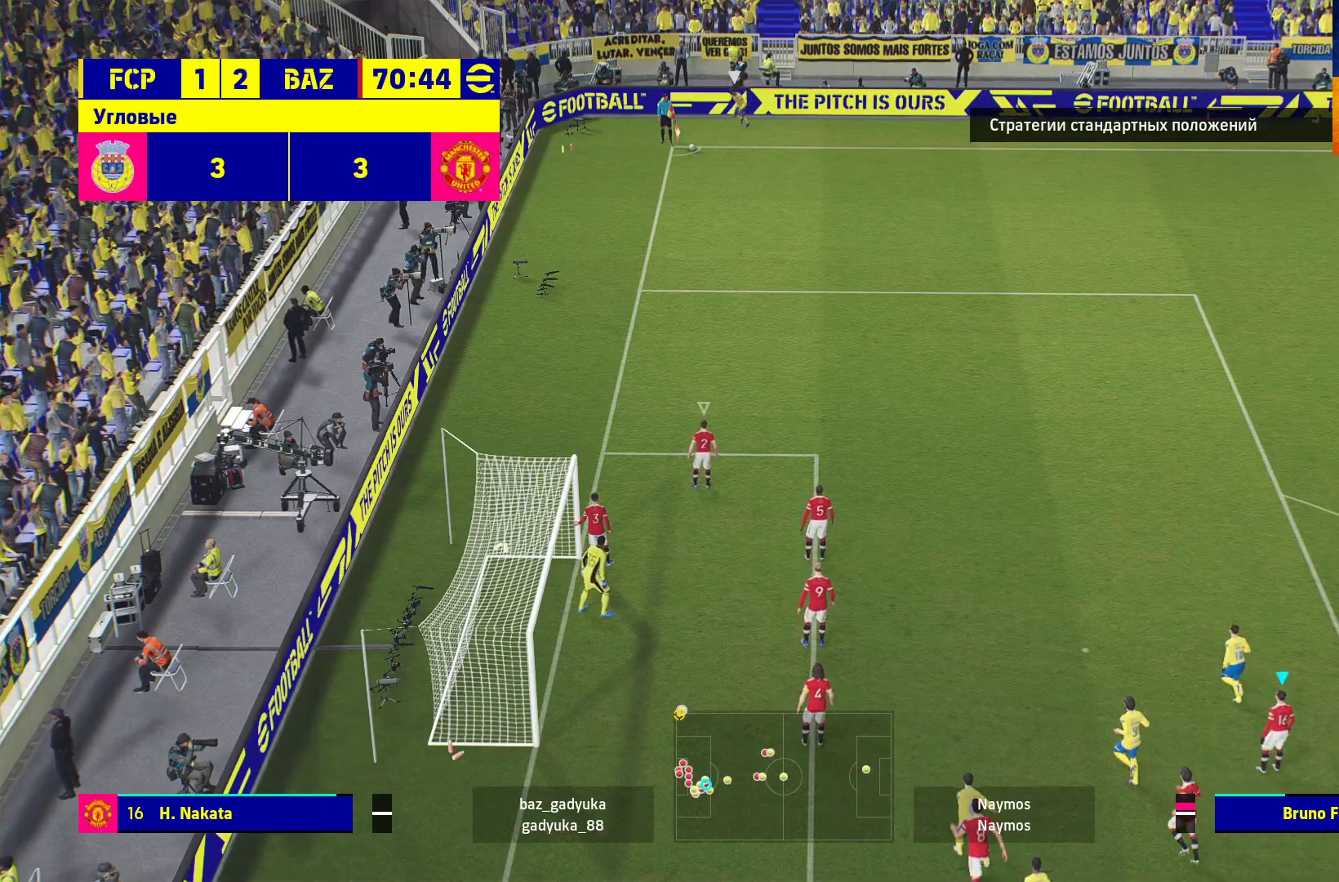
{"buttons": [], "left_stick": "up-right", "right_stick": "center", "events": [[183, "X", "down"], [183, "left_stick", "up"], [267, "X", "up"], [317, "left_stick", "up-right"], [383, "X", "down"], [450, "X", "up"]]}
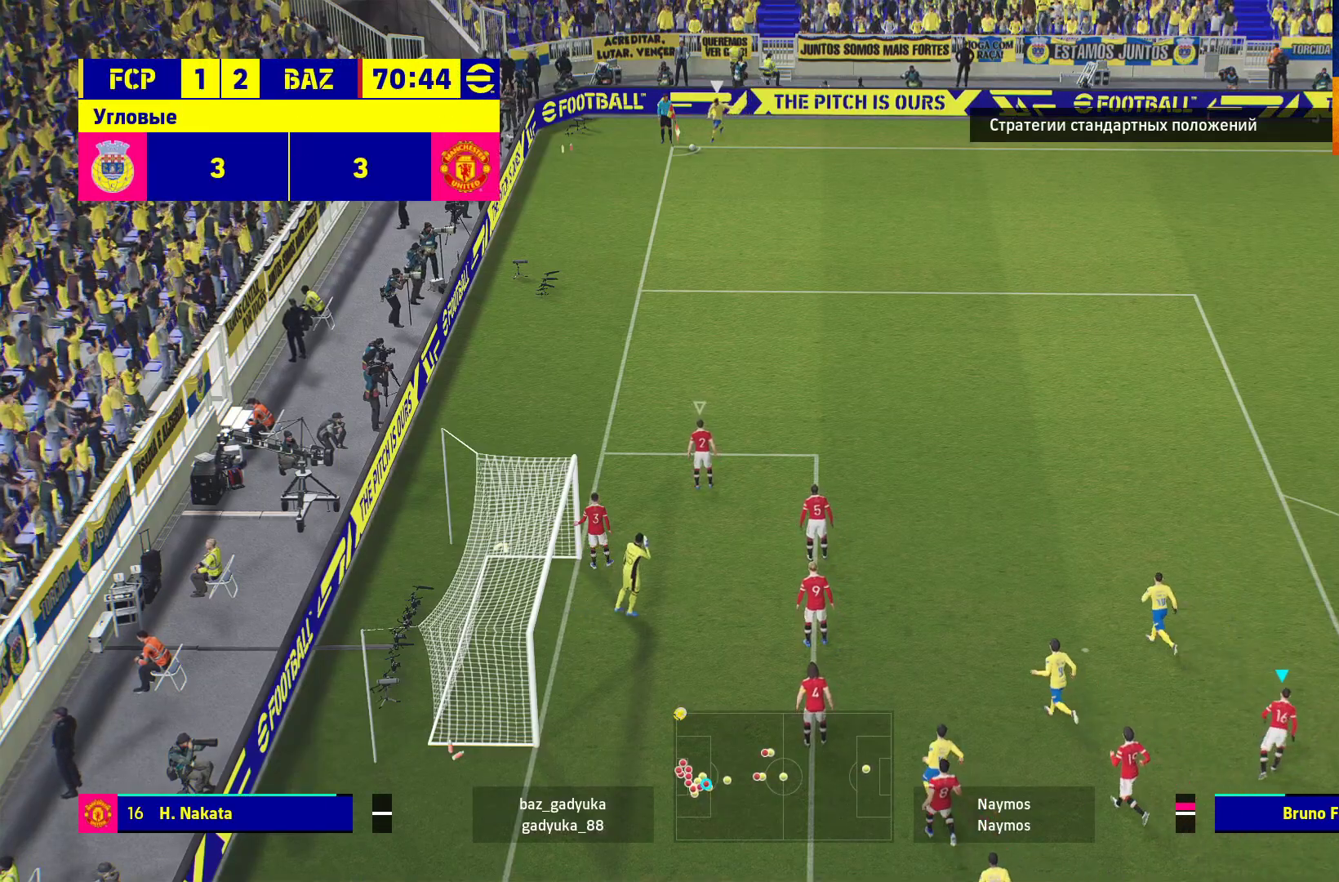
{"buttons": ["X"], "left_stick": "up-right", "right_stick": "center", "events": [[17, "X", "down"], [117, "X", "up"], [200, "X", "down"], [267, "X", "up"], [367, "X", "down"], [400, "X", "up"], [500, "X", "down"]]}
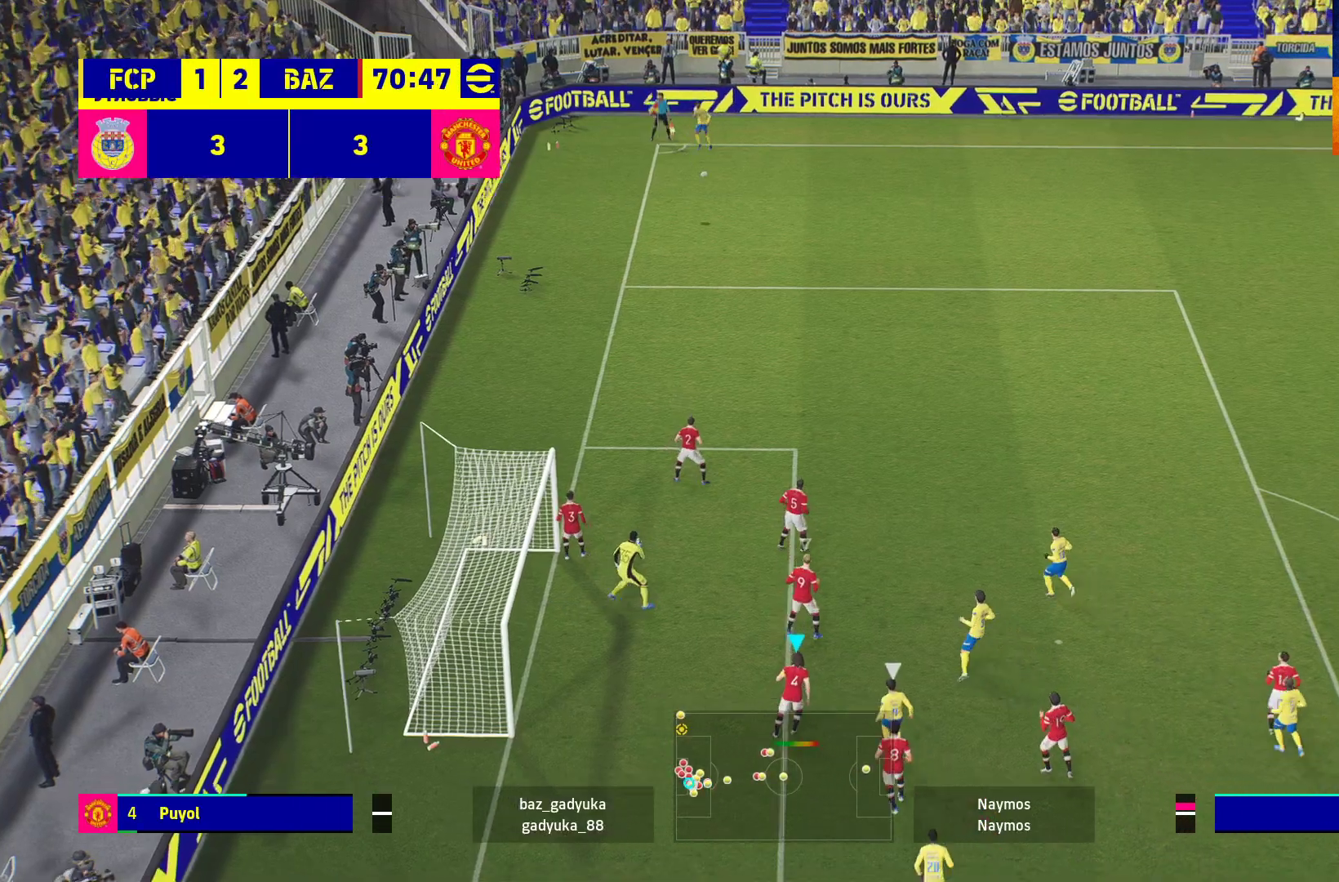
{"buttons": ["X"], "left_stick": "up-right", "right_stick": "center", "events": [[83, "X", "up"], [150, "X", "down"], [217, "X", "up"], [317, "X", "down"], [400, "X", "up"], [467, "X", "down"]]}
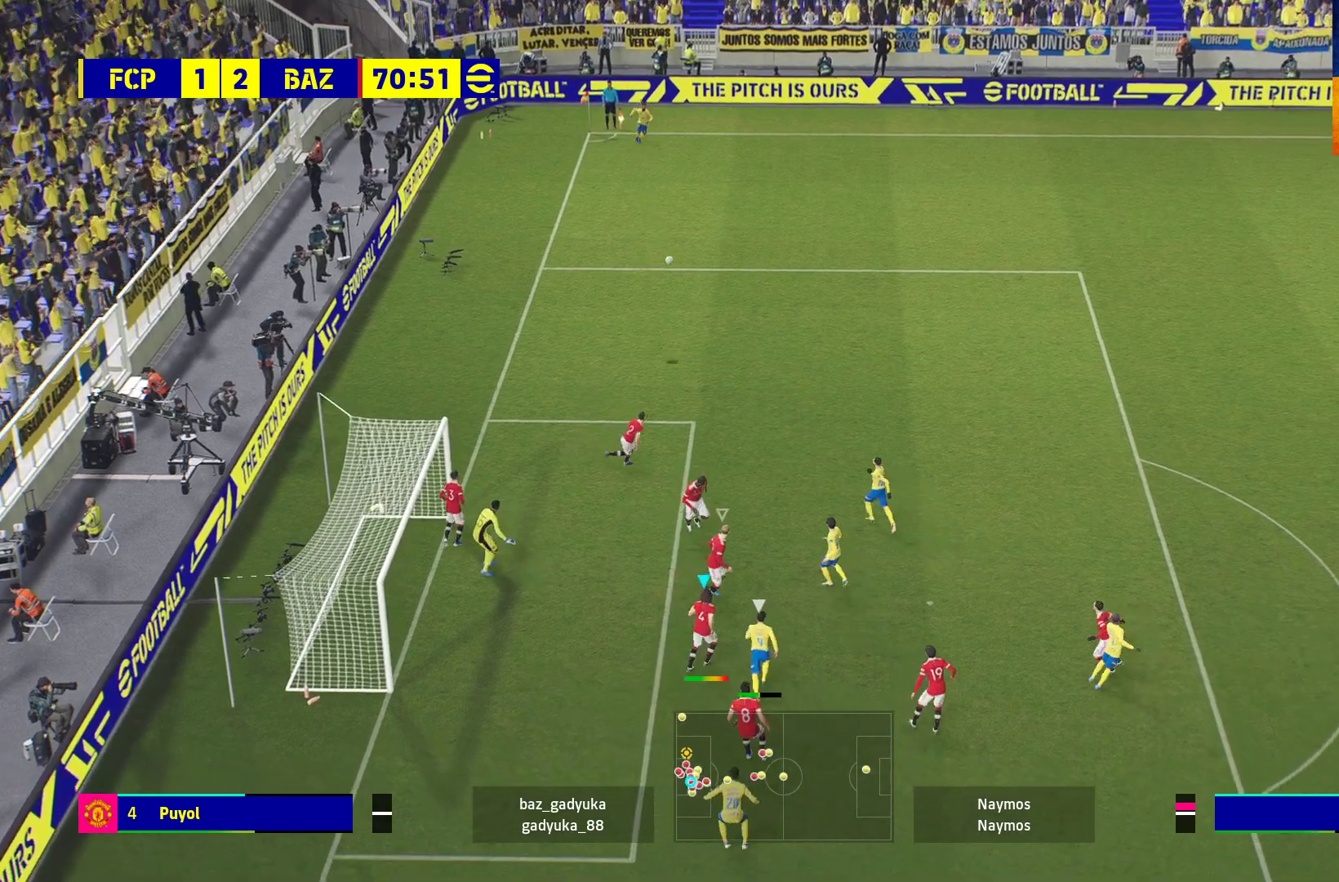
{"buttons": ["X", "L3"], "left_stick": "up-right", "right_stick": "center", "events": [[50, "X", "up"], [133, "X", "down"], [200, "L3", "down"], [233, "X", "up"], [283, "X", "down"]]}
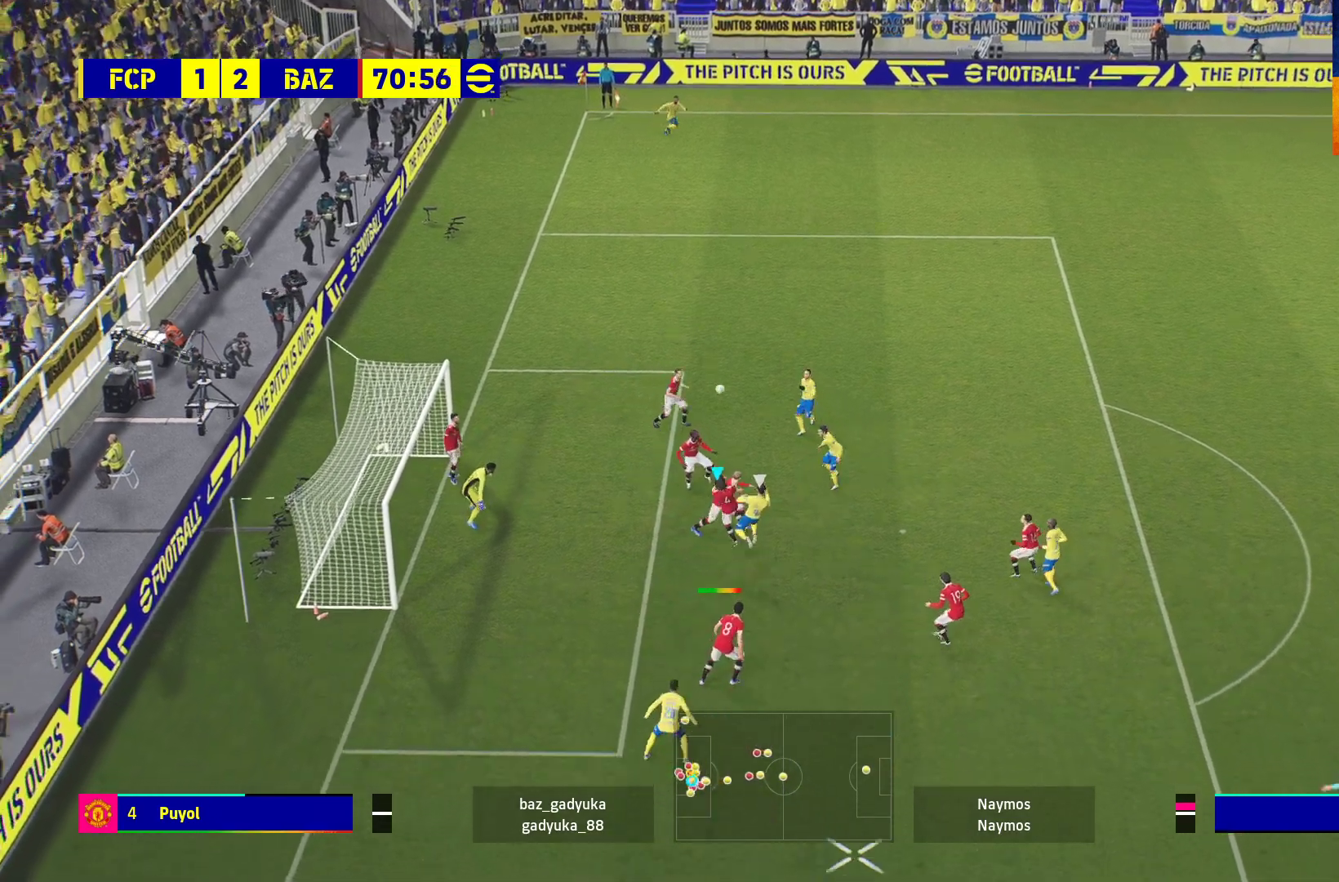
{"buttons": ["R1", "L3"], "left_stick": "up-right", "right_stick": "center", "events": [[233, "X", "up"], [450, "R1", "down"]]}
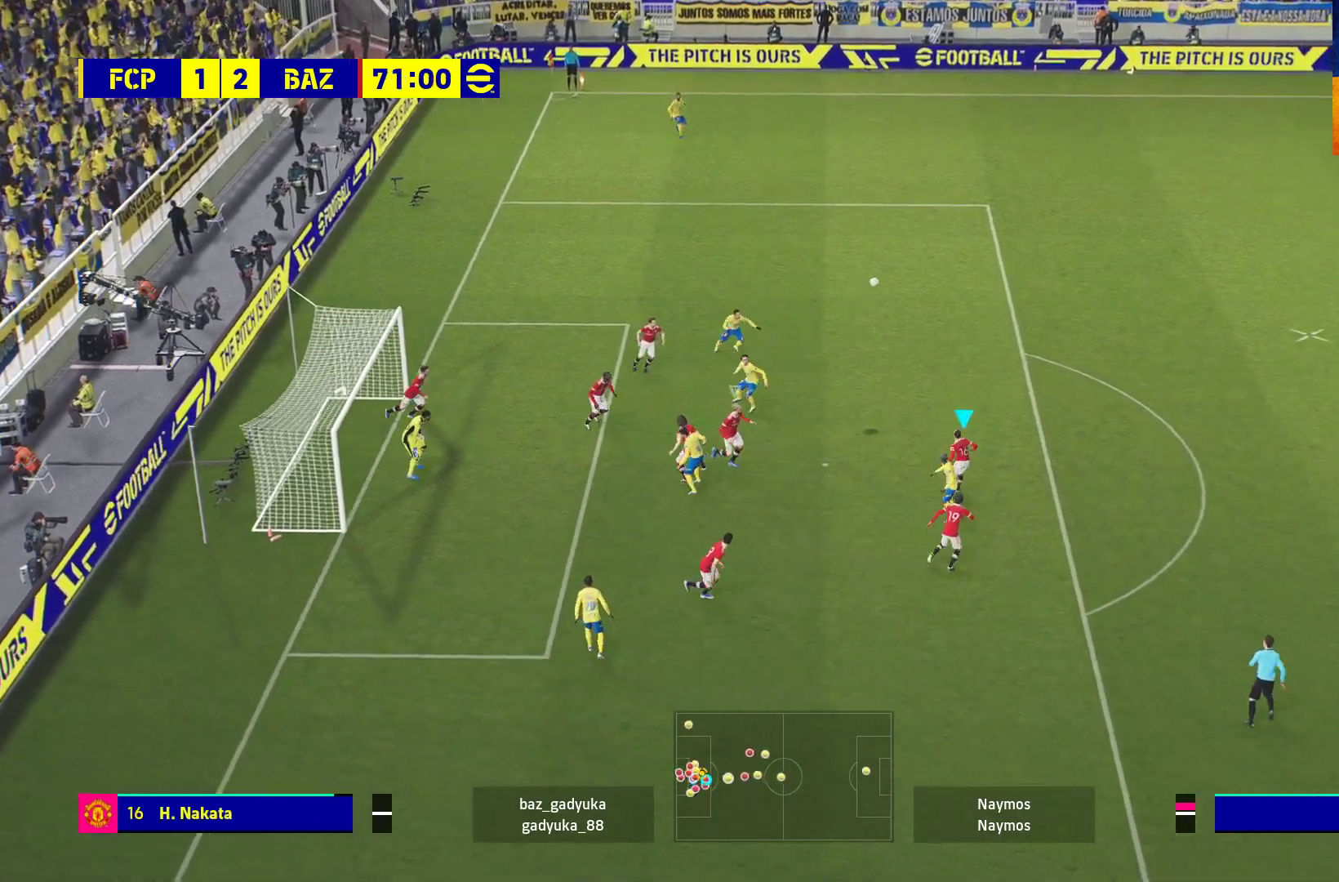
{"buttons": ["R1"], "left_stick": "up-left", "right_stick": "center", "events": [[117, "L3", "up"], [150, "left_stick", "up-left"]]}
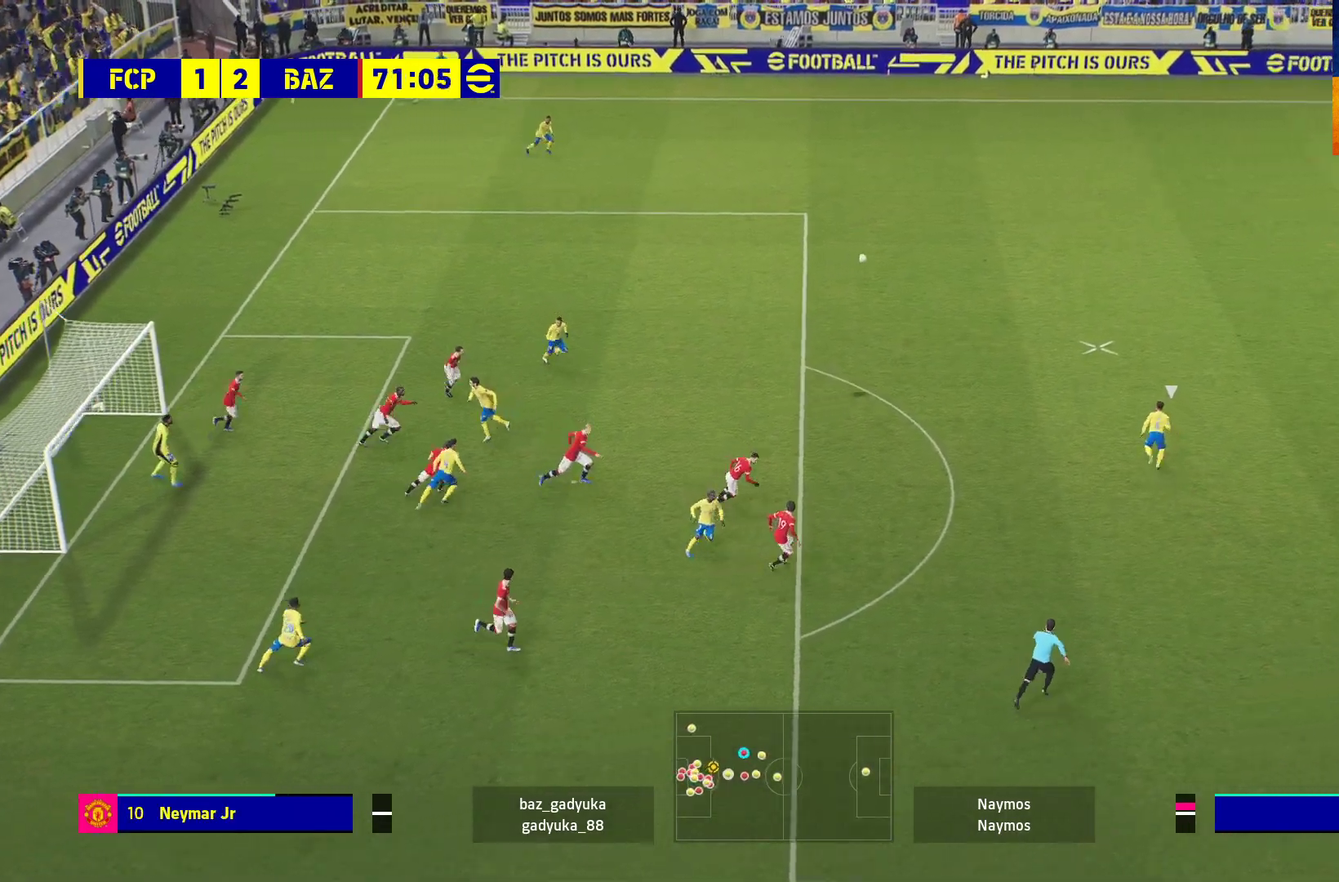
{"buttons": [], "left_stick": "down-right", "right_stick": "center", "events": [[433, "R1", "up"], [483, "left_stick", "down-right"]]}
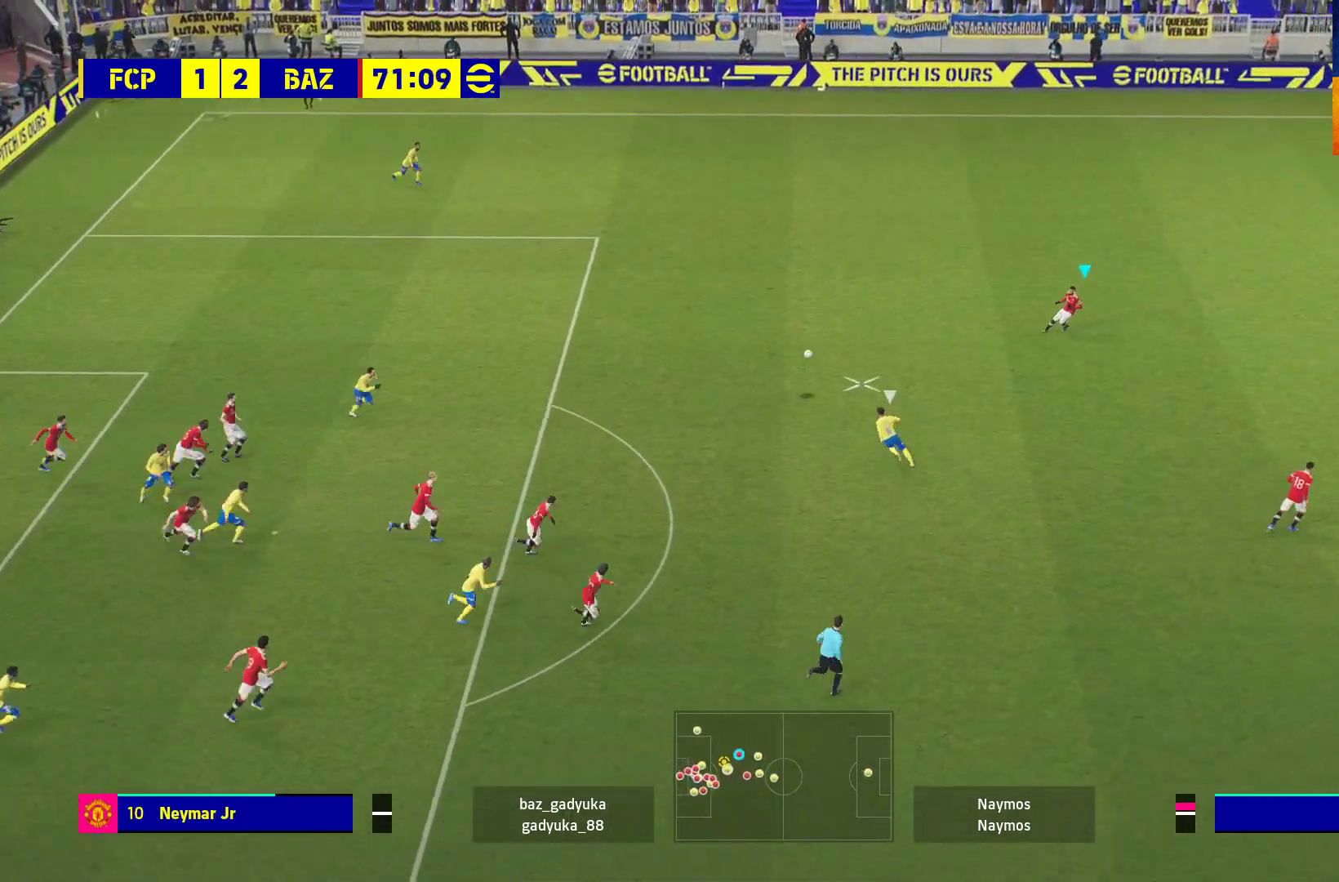
{"buttons": ["L1", "L3"], "left_stick": "down-right", "right_stick": "center", "events": [[100, "L1", "down"], [150, "A", "down"], [150, "L3", "down"], [250, "A", "up"]]}
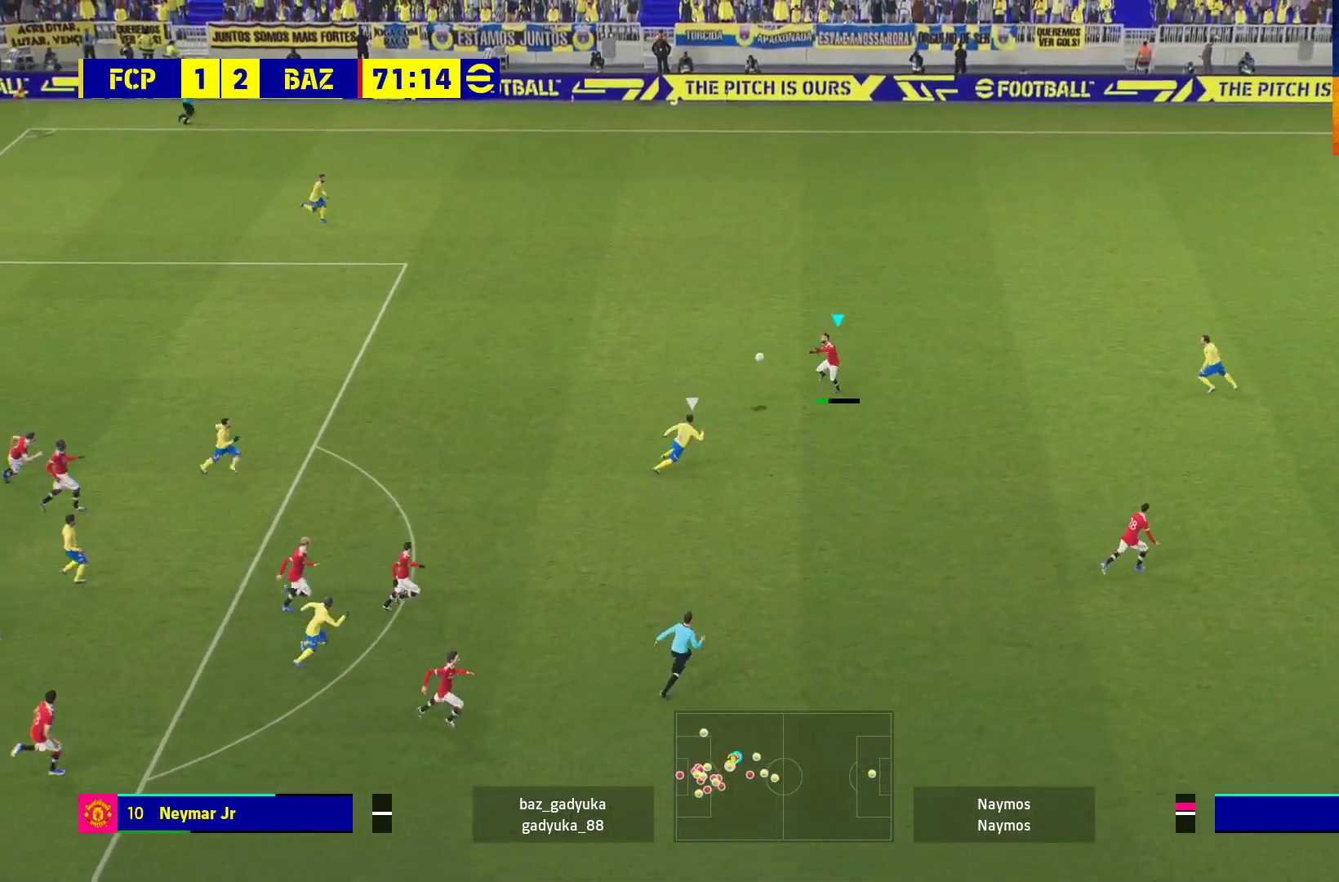
{"buttons": ["L3"], "left_stick": "down-right", "right_stick": "center", "events": [[367, "L1", "up"]]}
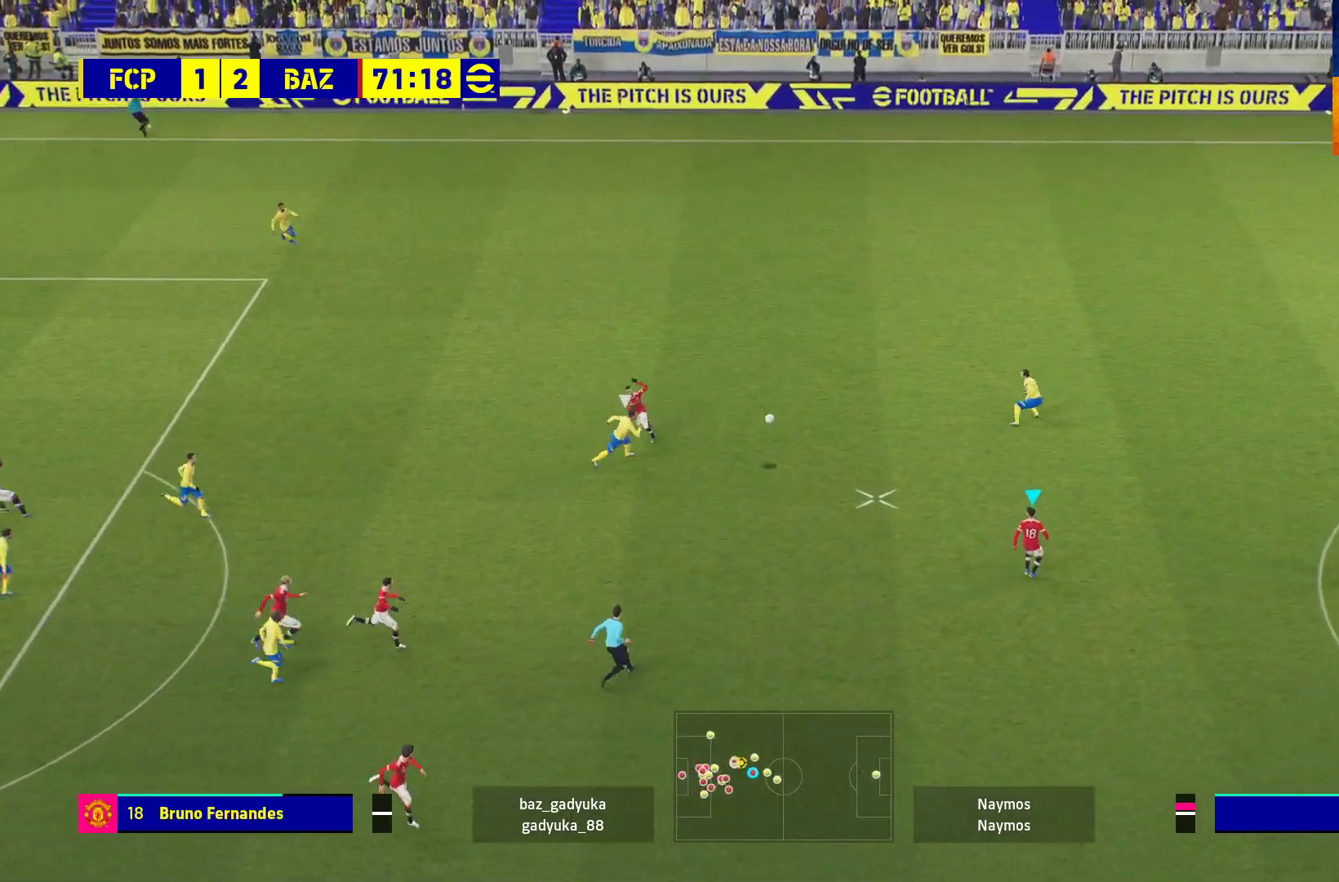
{"buttons": [], "left_stick": "down", "right_stick": "center", "events": [[17, "L3", "up"], [217, "left_stick", "down"]]}
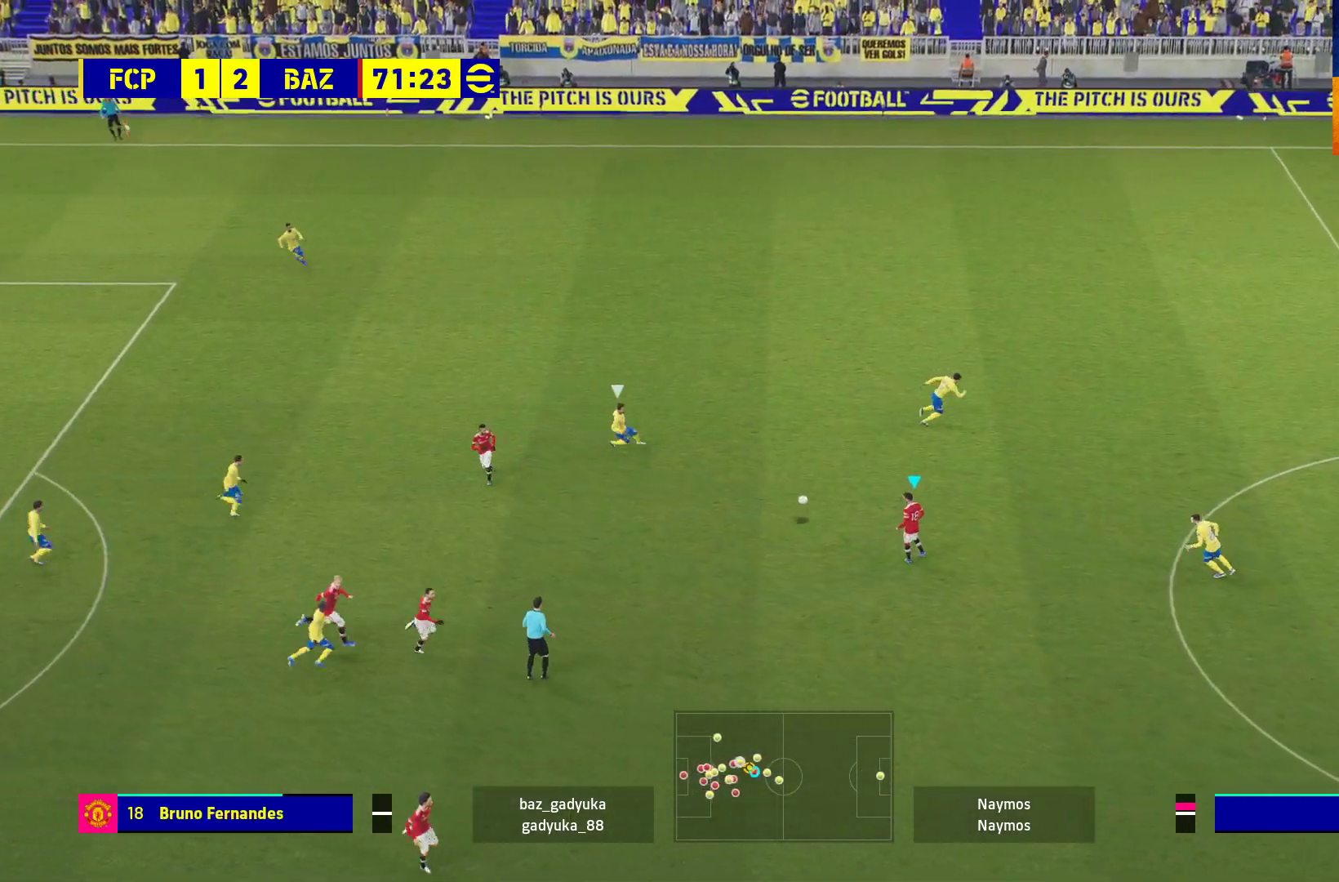
{"buttons": ["Y", "R2", "L3"], "left_stick": "down-right", "right_stick": "center", "events": [[400, "R2", "down"], [450, "Y", "down"], [483, "L3", "down"], [500, "left_stick", "down-right"]]}
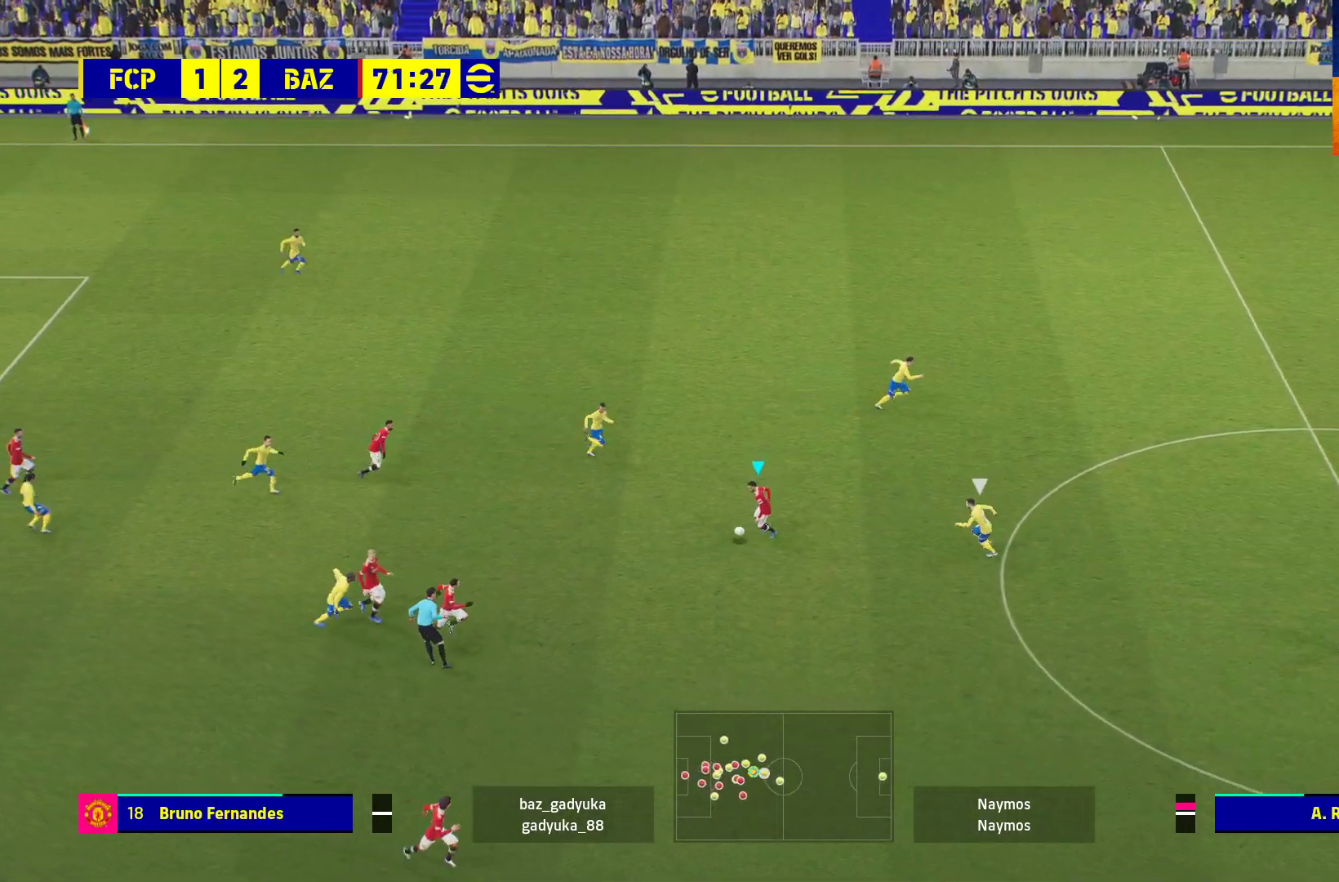
{"buttons": ["R1"], "left_stick": "down-right", "right_stick": "center", "events": [[67, "Y", "up"], [150, "R2", "up"], [333, "R1", "down"], [367, "L3", "up"]]}
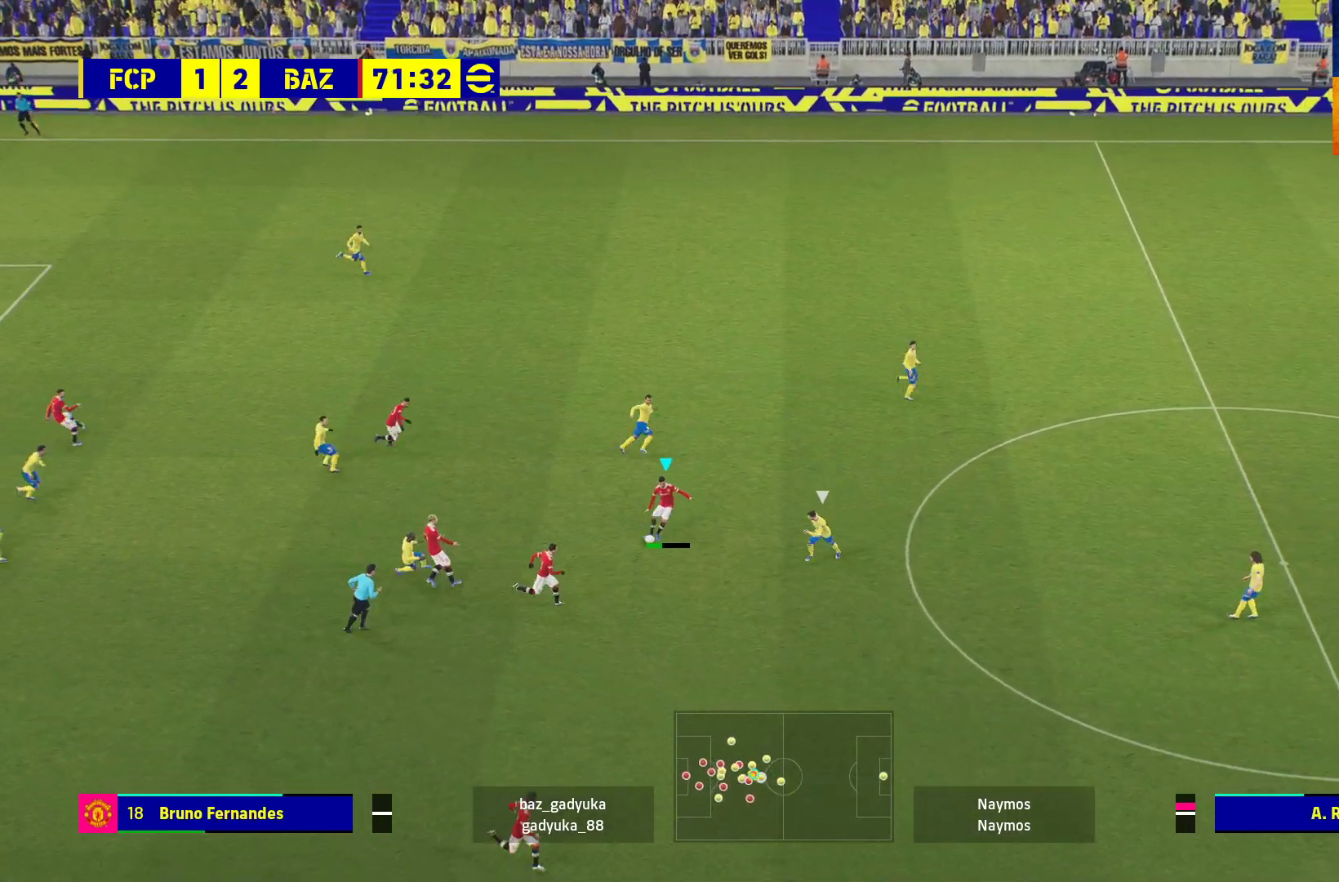
{"buttons": ["R1"], "left_stick": "right", "right_stick": "center", "events": [[117, "L3", "down"], [467, "L3", "up"], [483, "left_stick", "right"]]}
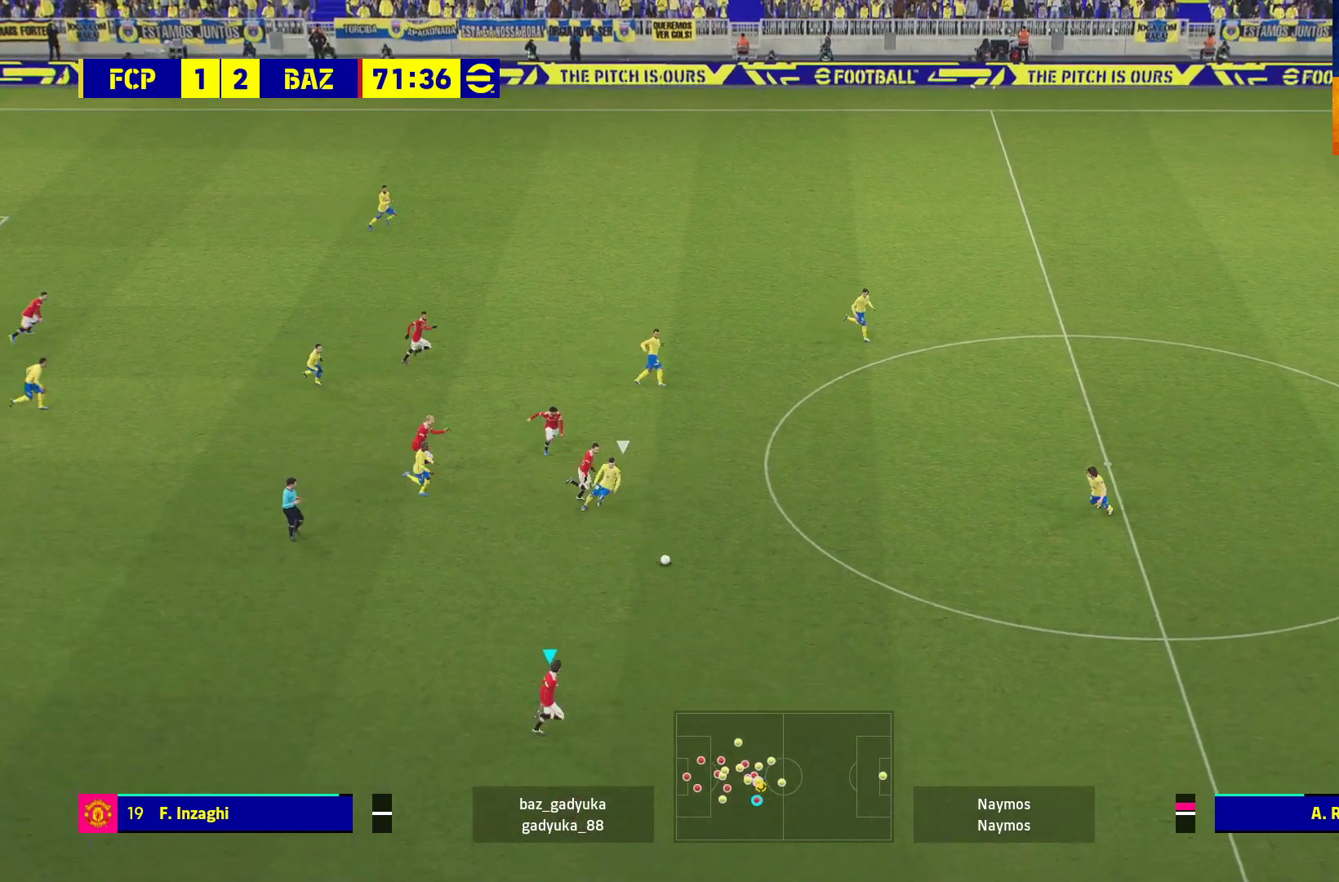
{"buttons": [], "left_stick": "right", "right_stick": "center", "events": [[417, "R1", "up"]]}
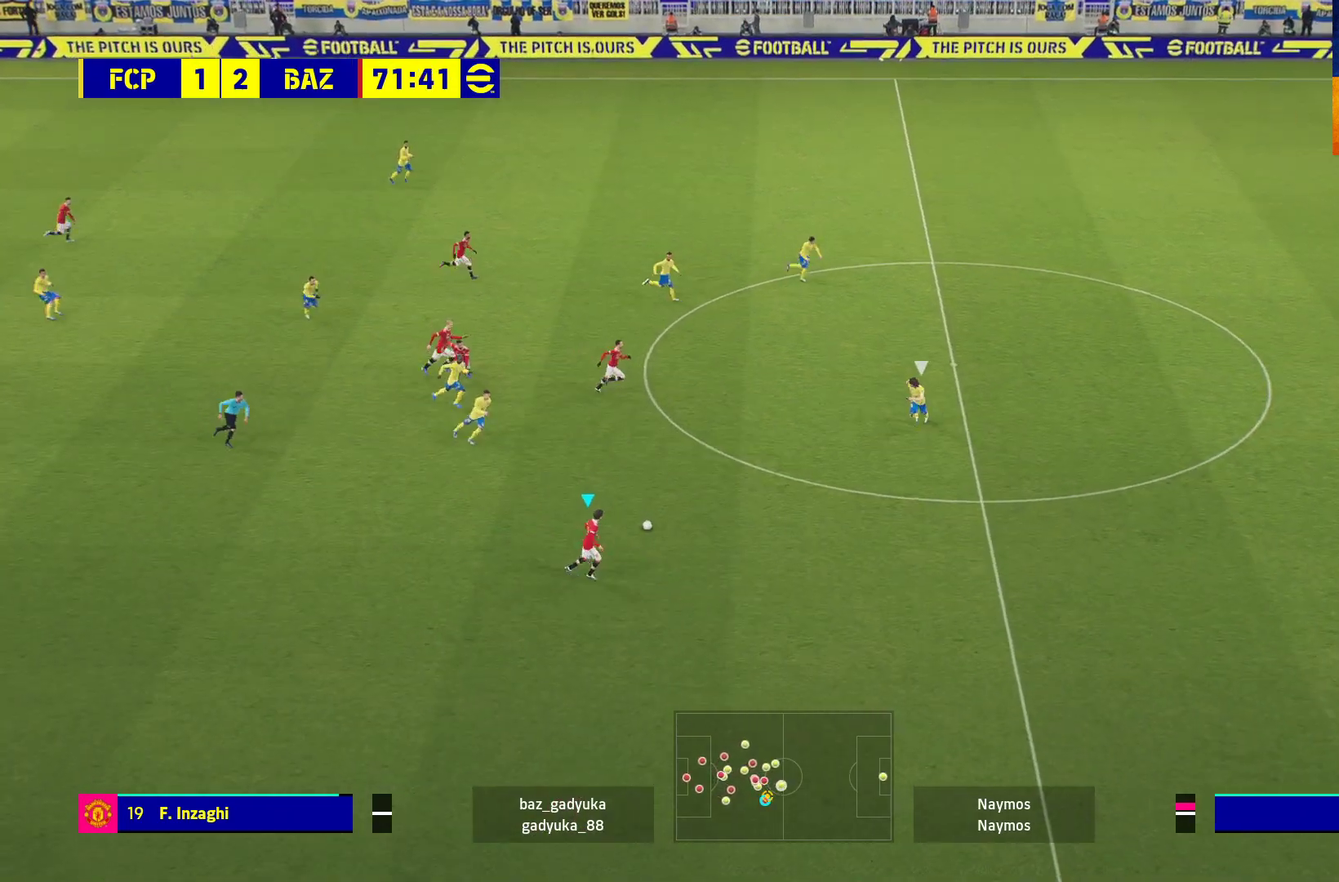
{"buttons": ["R1"], "left_stick": "right", "right_stick": "center", "events": [[50, "R1", "down"]]}
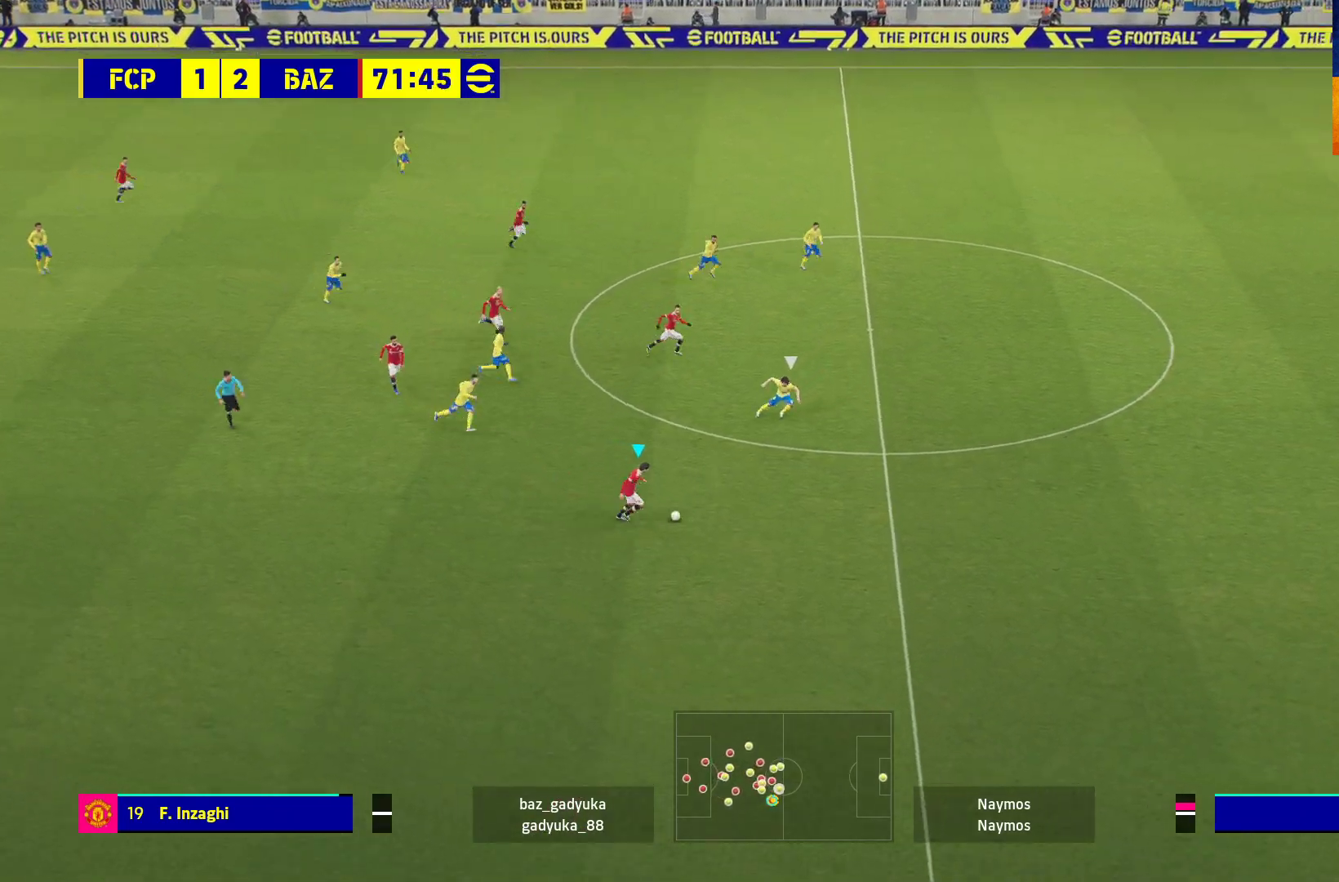
{"buttons": ["R1"], "left_stick": "right", "right_stick": "center", "events": []}
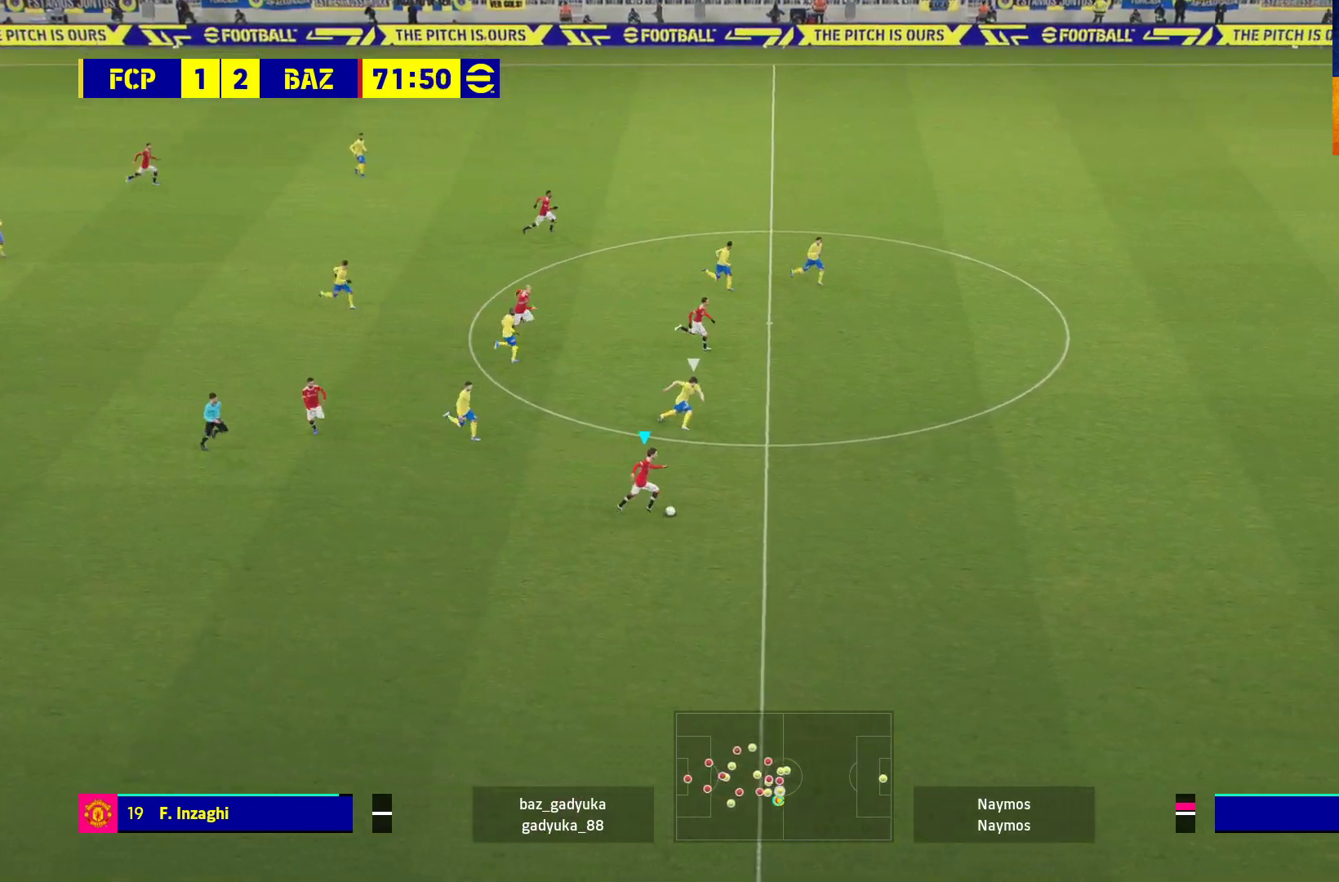
{"buttons": ["R1"], "left_stick": "right", "right_stick": "center", "events": []}
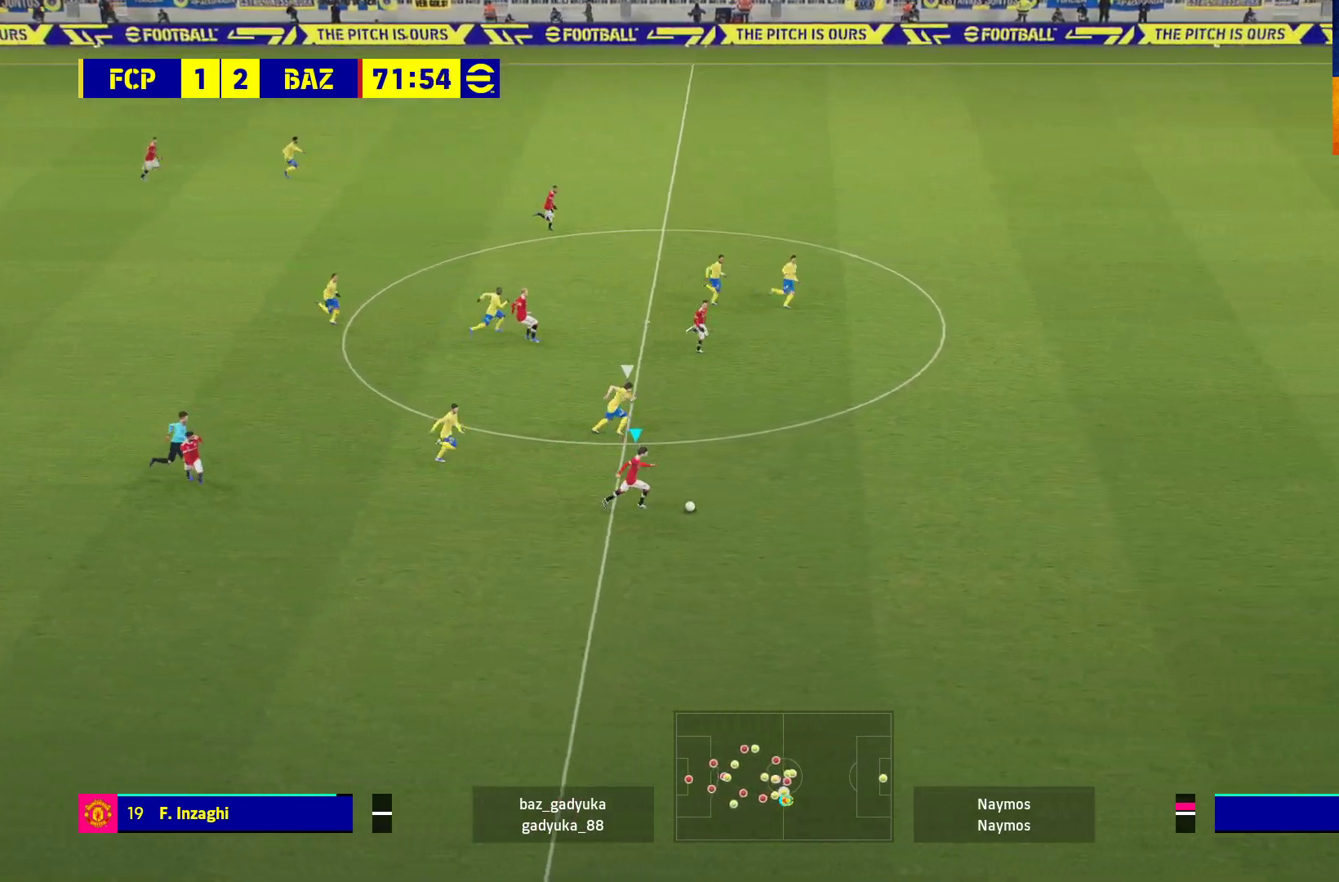
{"buttons": ["R1"], "left_stick": "right", "right_stick": "center", "events": []}
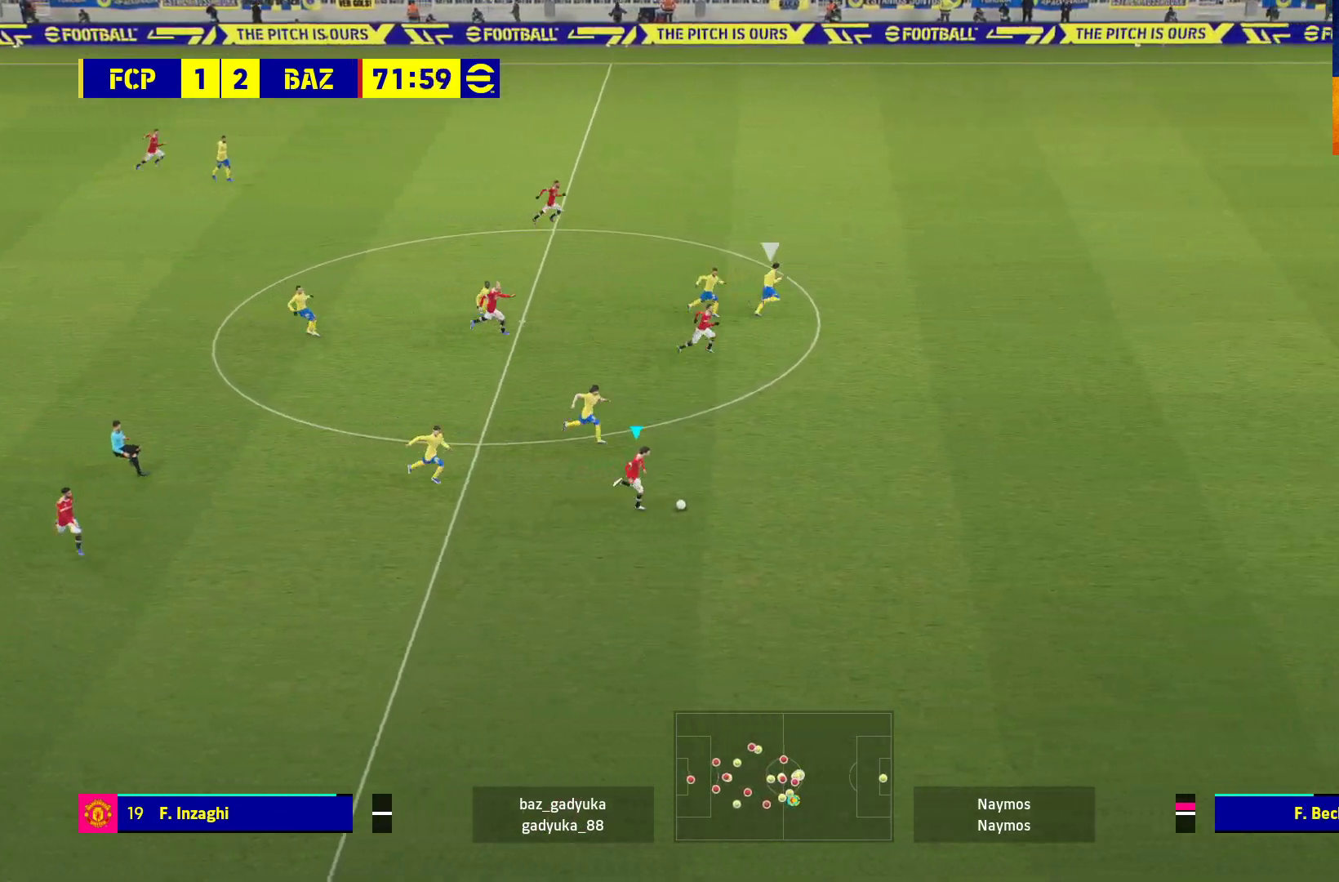
{"buttons": ["R1"], "left_stick": "right", "right_stick": "center", "events": []}
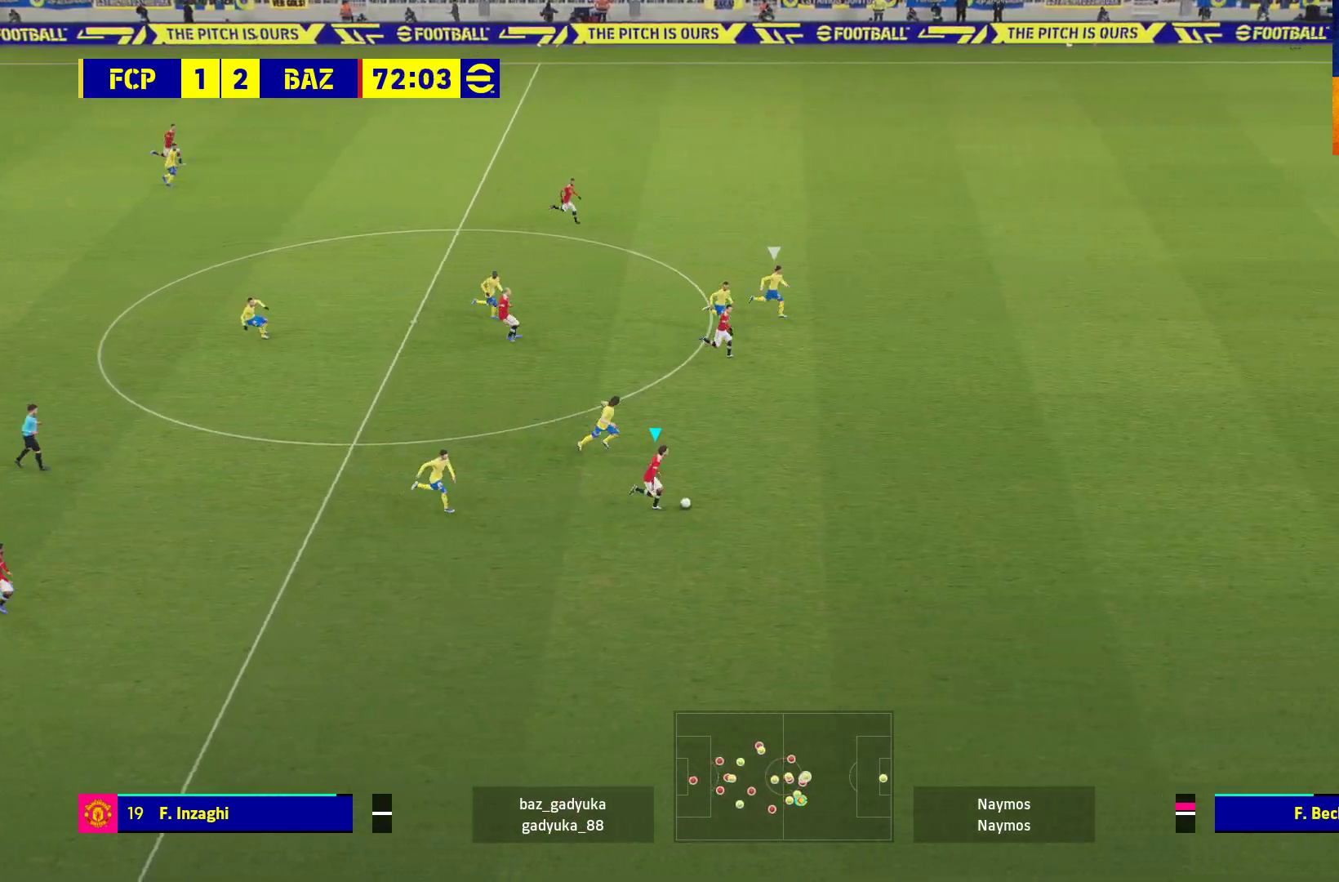
{"buttons": ["R1"], "left_stick": "right", "right_stick": "center", "events": []}
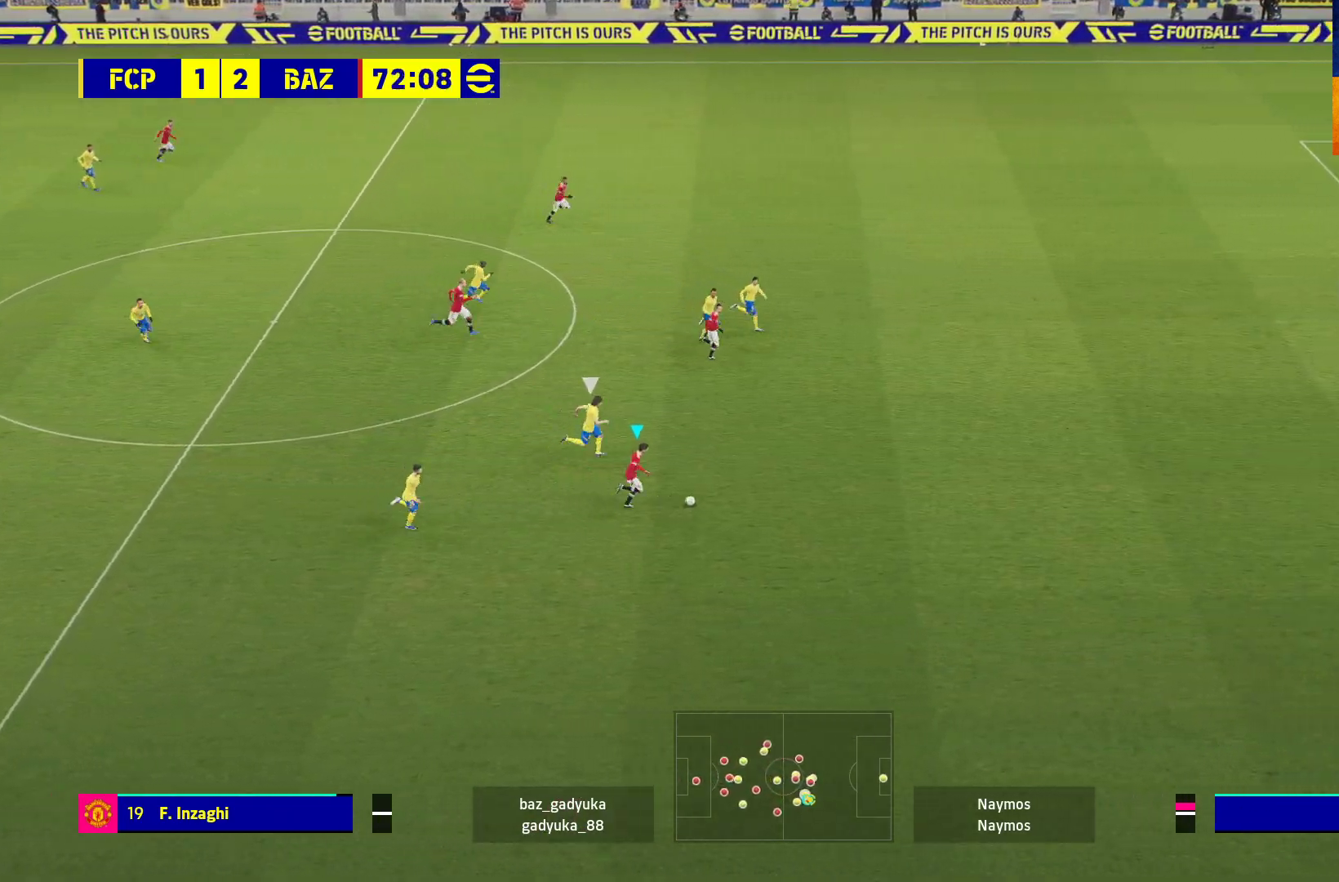
{"buttons": ["R1"], "left_stick": "right", "right_stick": "center", "events": []}
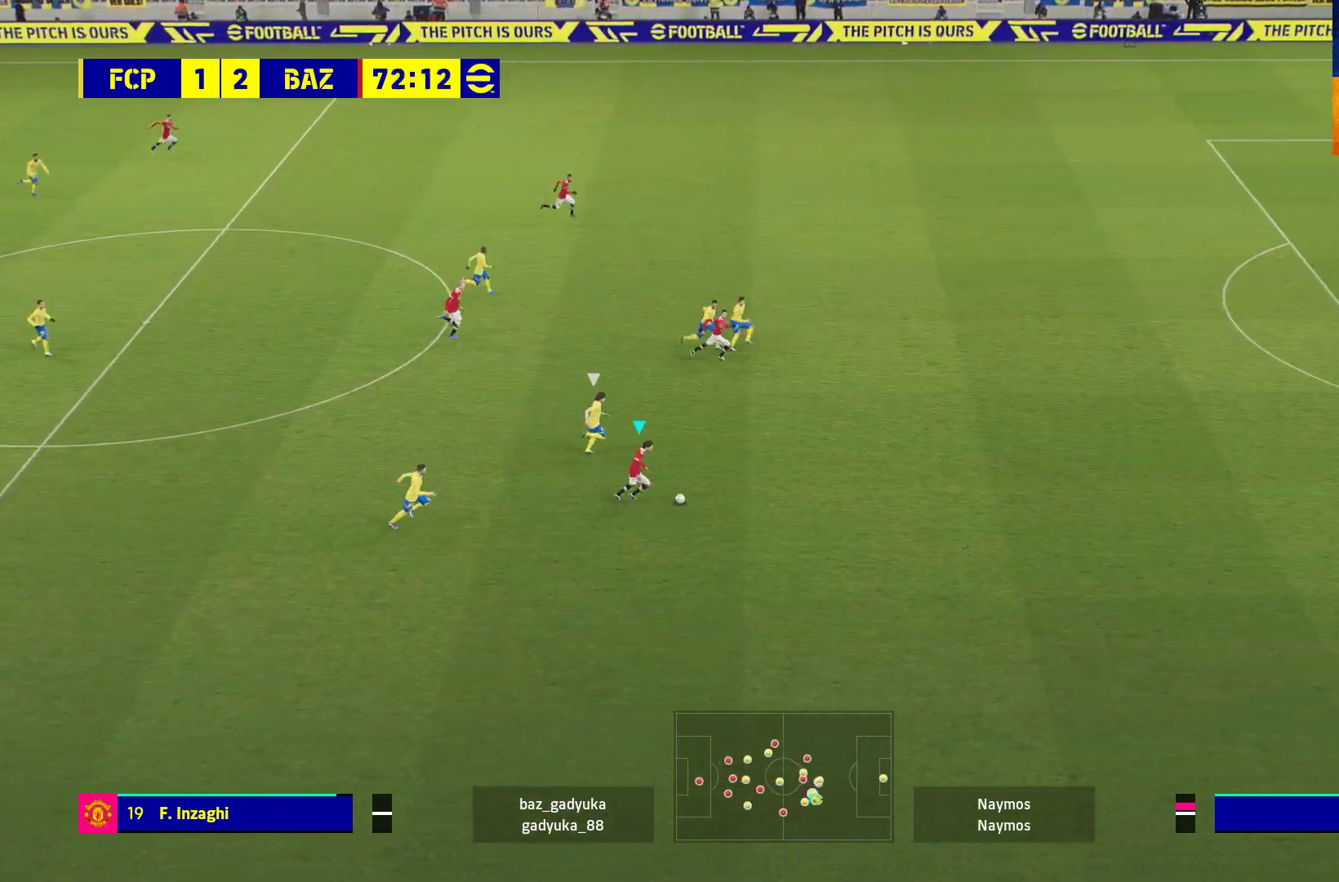
{"buttons": ["R1"], "left_stick": "right", "right_stick": "center", "events": []}
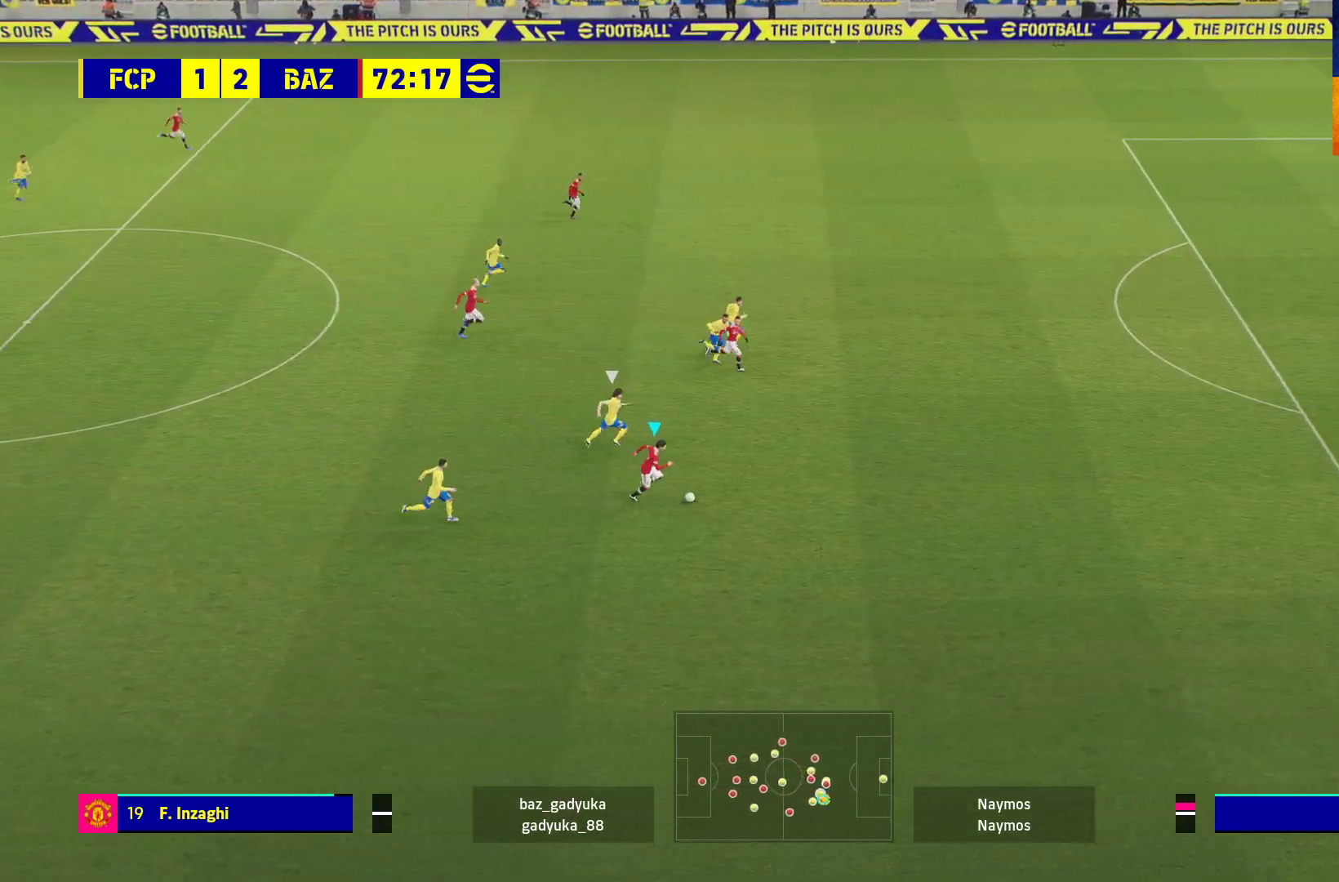
{"buttons": ["R1"], "left_stick": "right", "right_stick": "center", "events": []}
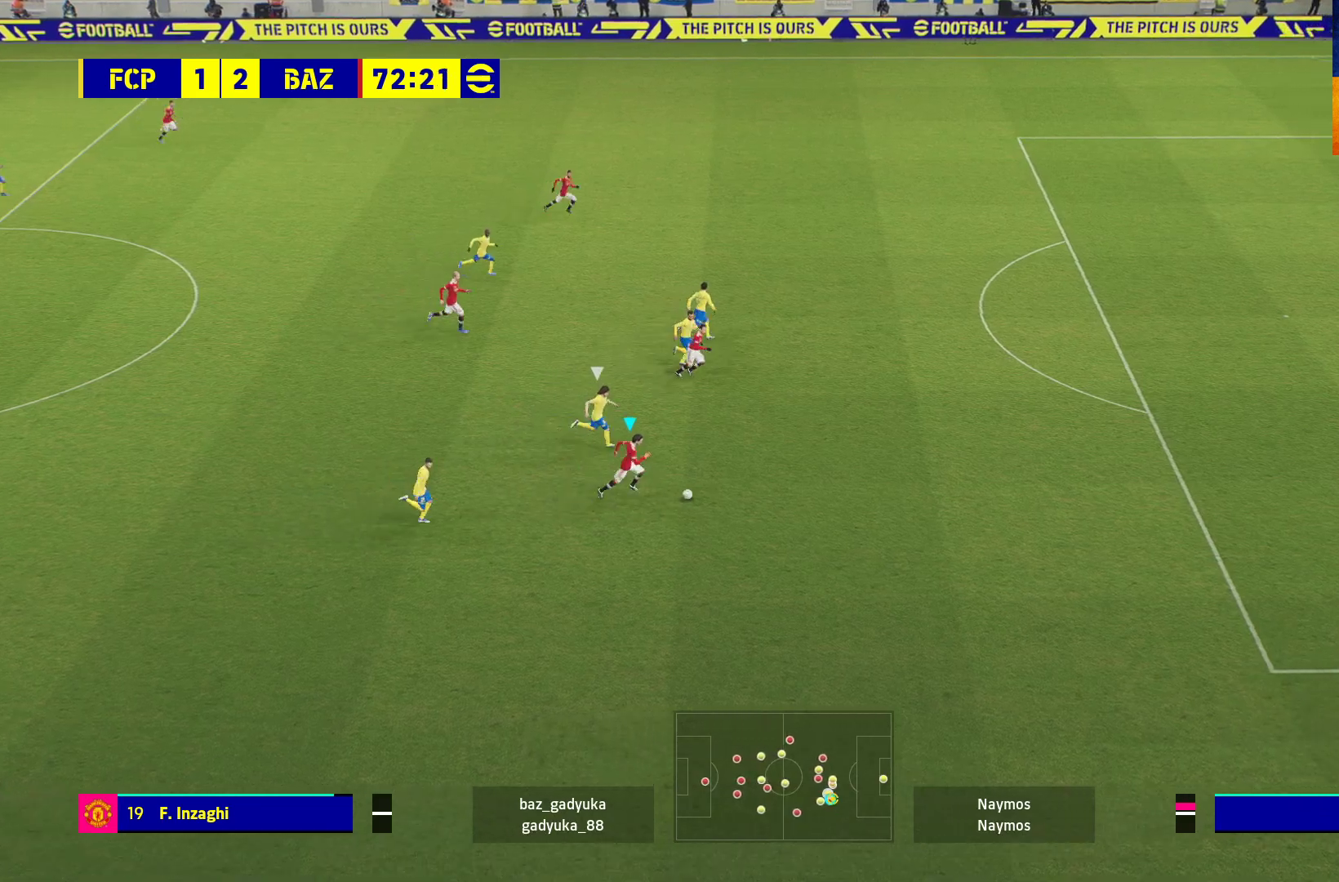
{"buttons": ["R1"], "left_stick": "right", "right_stick": "center", "events": []}
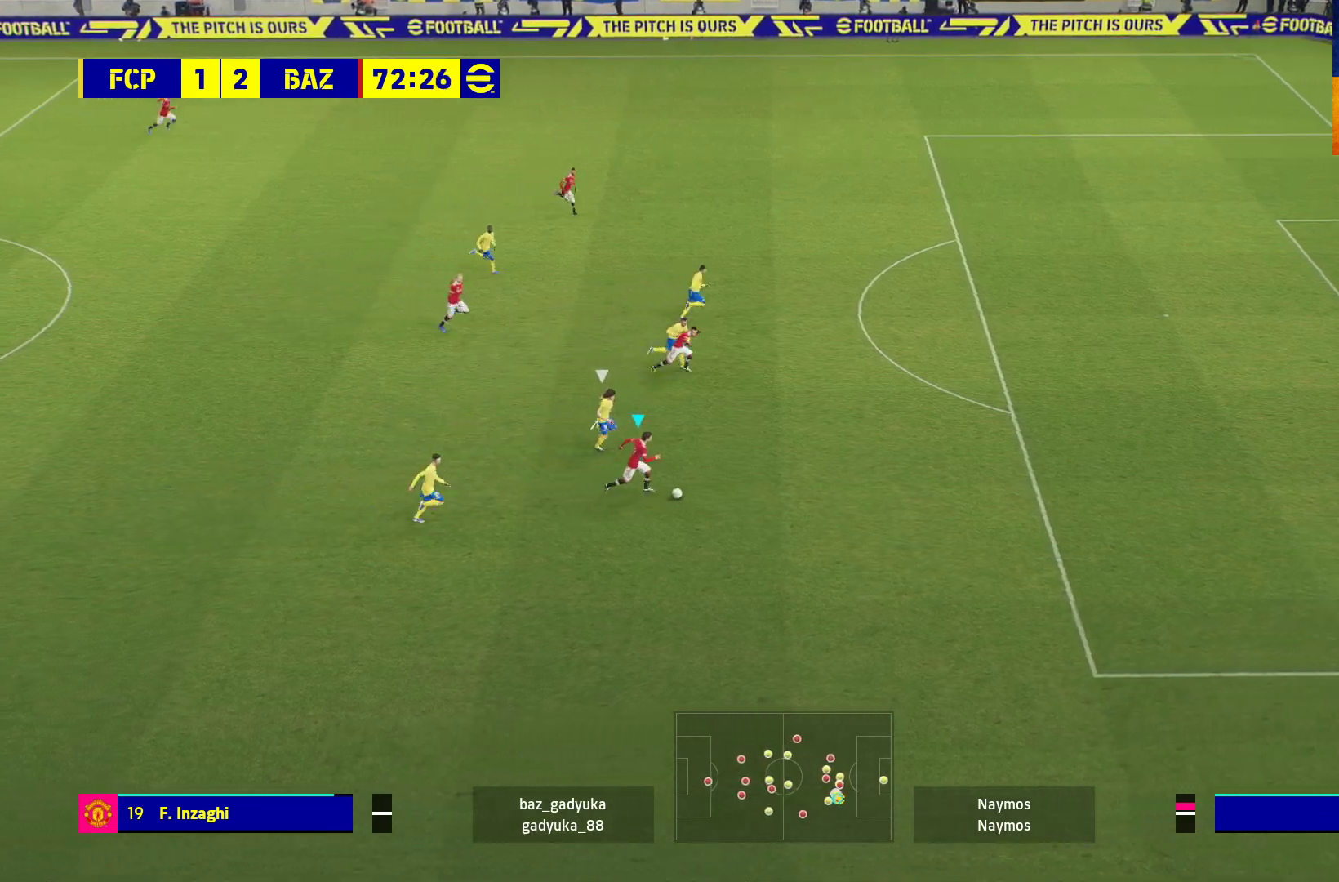
{"buttons": ["R1"], "left_stick": "right", "right_stick": "center", "events": []}
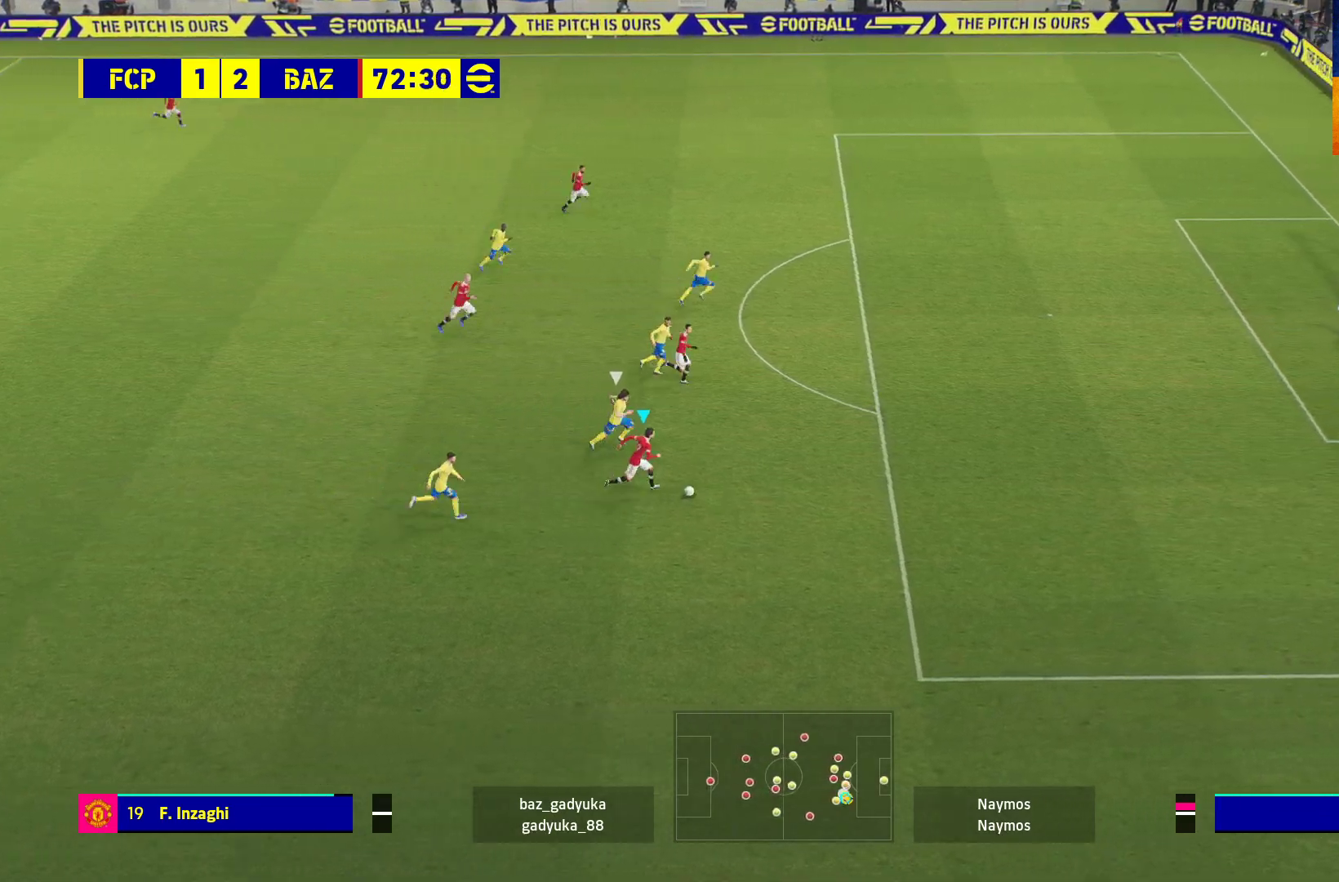
{"buttons": [], "left_stick": "up-right", "right_stick": "center", "events": [[383, "R1", "up"], [433, "left_stick", "up-right"]]}
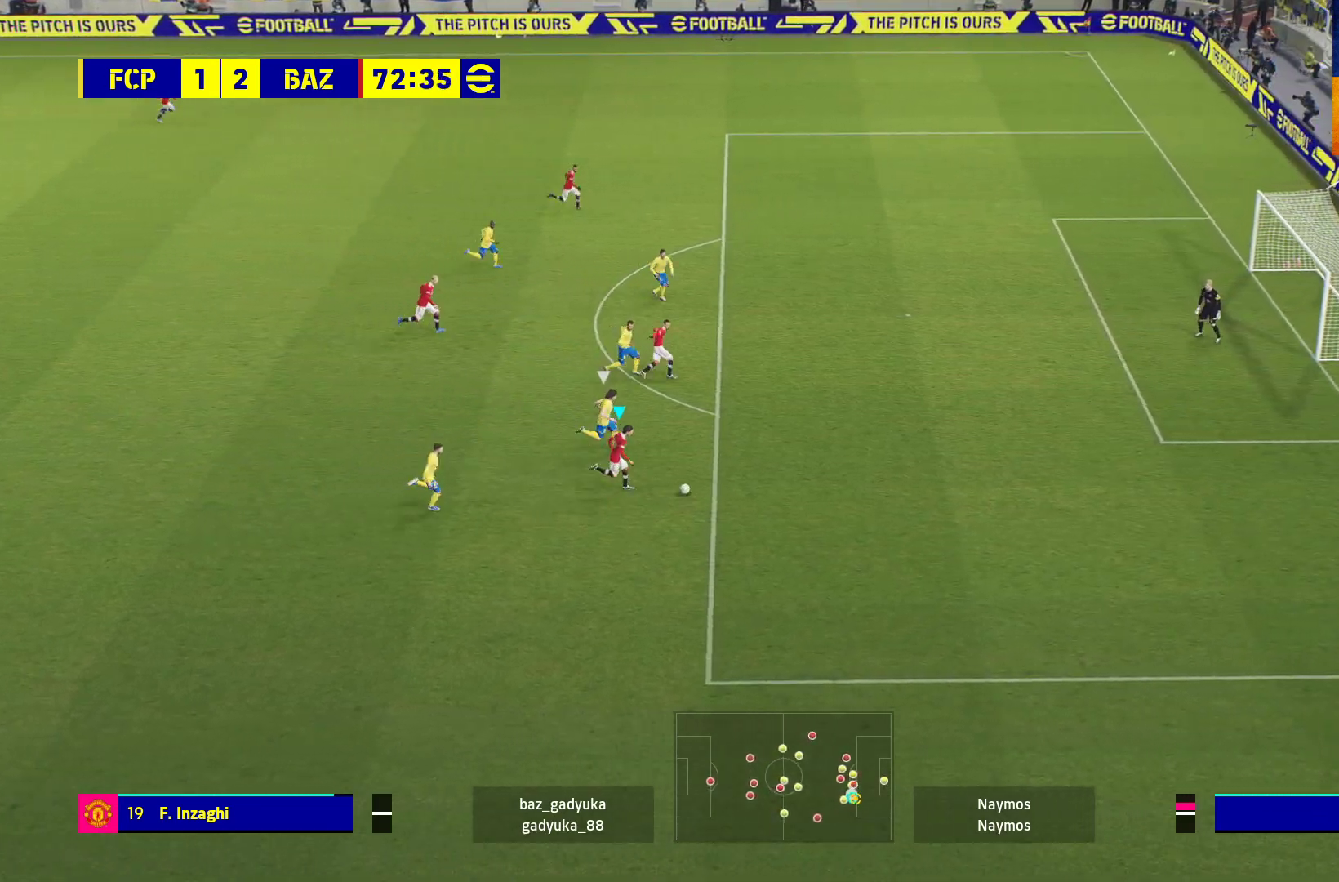
{"buttons": ["R1"], "left_stick": "up", "right_stick": "center", "events": [[83, "R1", "down"], [267, "Y", "down"], [283, "left_stick", "up"], [350, "Y", "up"]]}